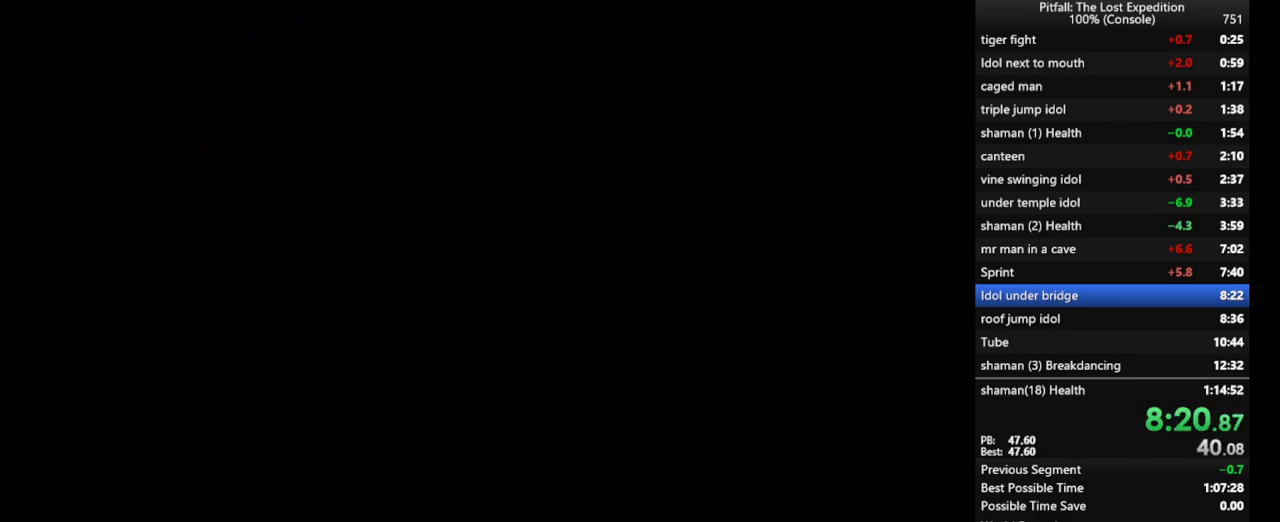
Gameplay with a controller (Nintendo layout); each line is a JSON object with the inputs held at the frame after it. "events" lists button and stick changes between this image and that frame as [ms after this image, input, new state], when the widget could be followed in between. Not read: L3 R3 START.
{"buttons": [], "left_stick": "center", "right_stick": "center", "events": []}
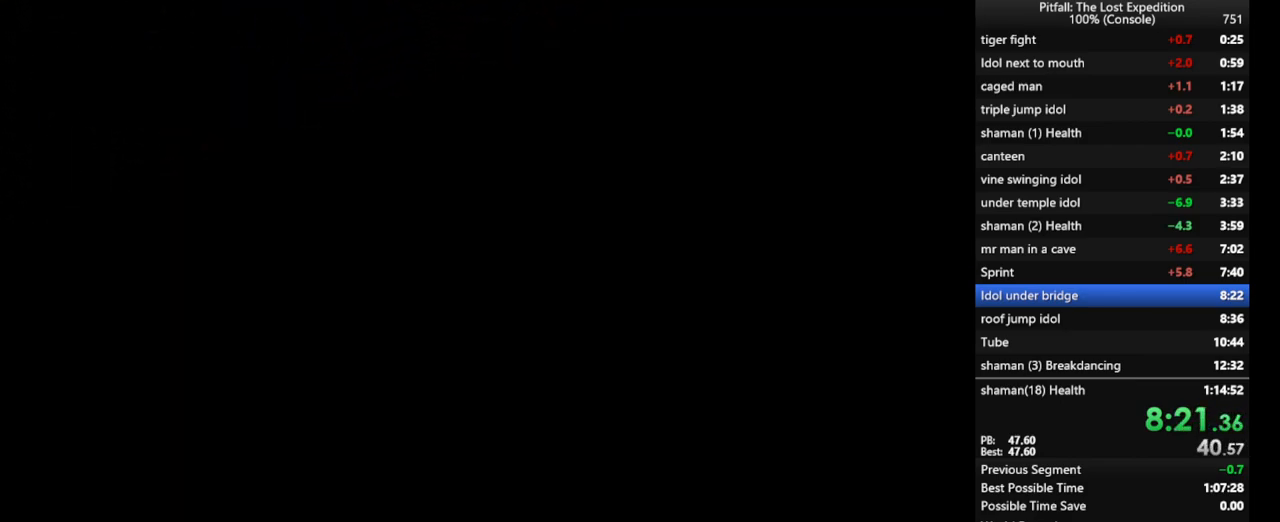
{"buttons": [], "left_stick": "center", "right_stick": "center", "events": []}
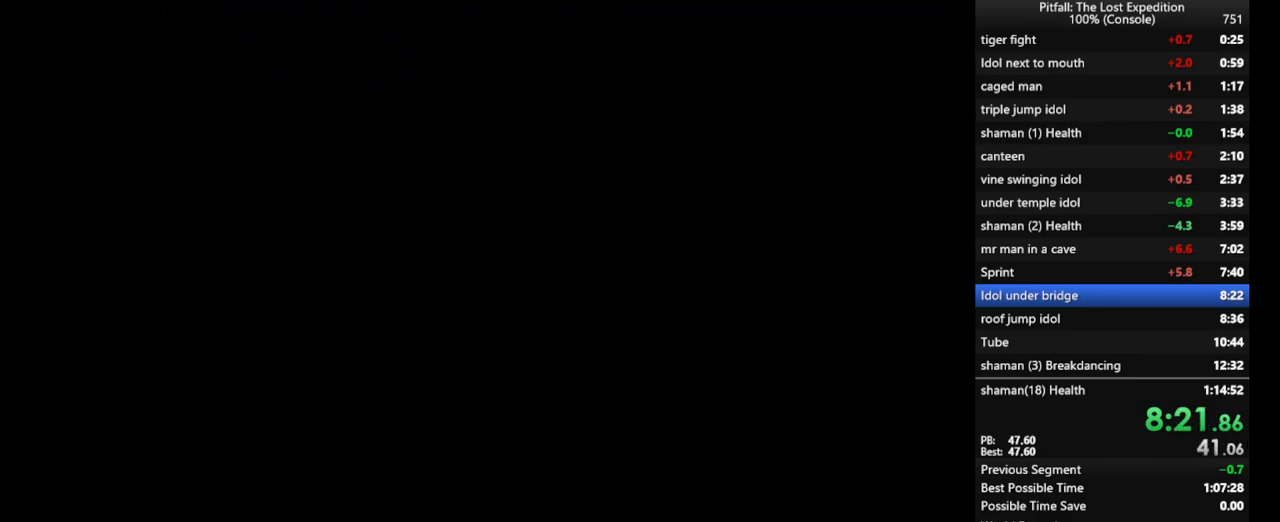
{"buttons": [], "left_stick": "center", "right_stick": "center", "events": []}
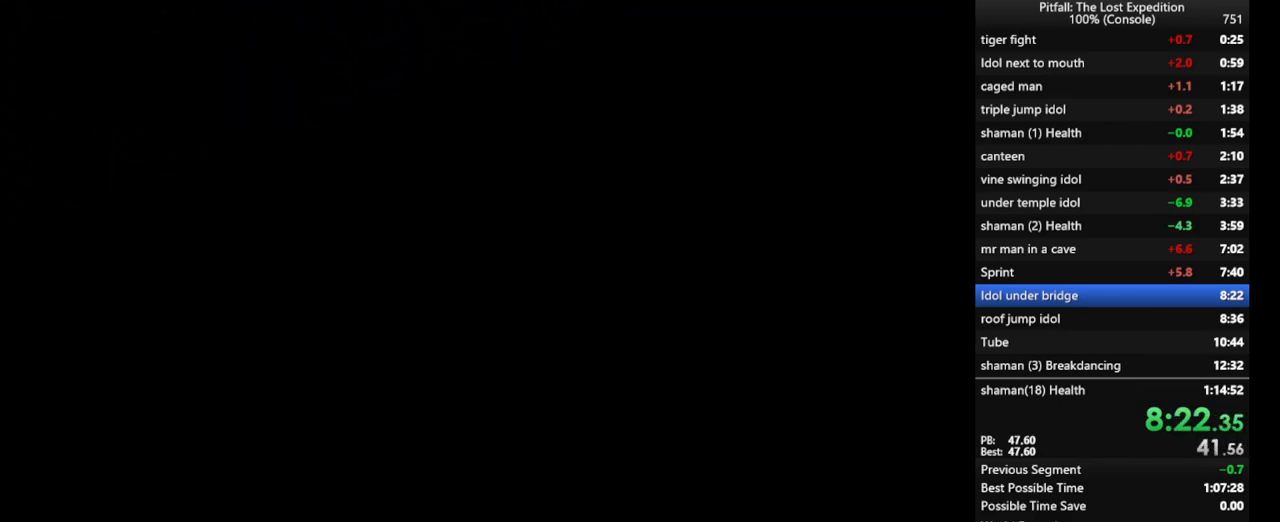
{"buttons": [], "left_stick": "center", "right_stick": "center", "events": []}
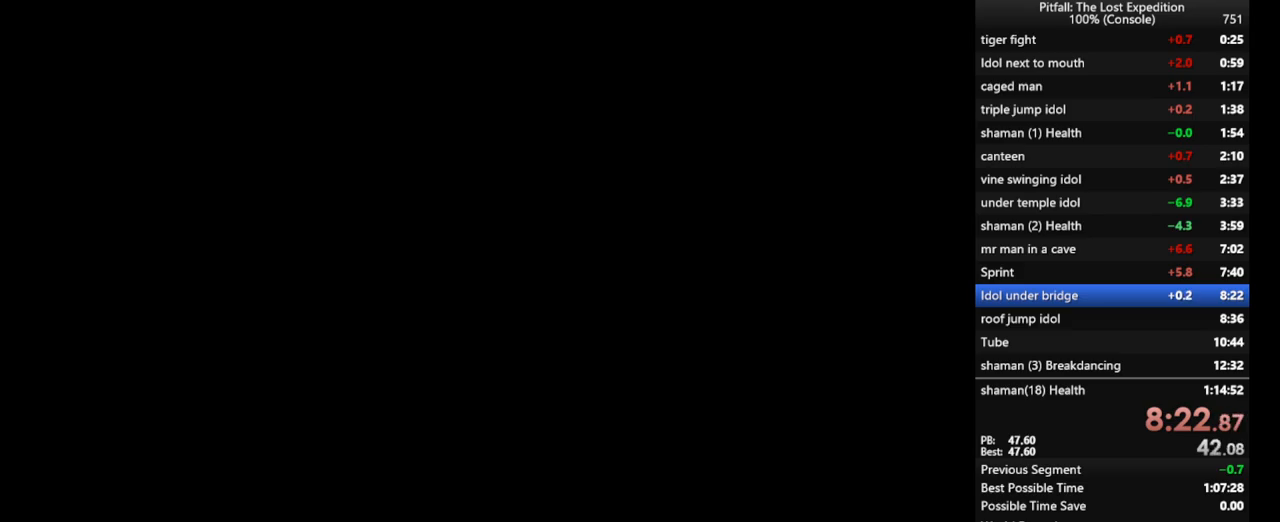
{"buttons": [], "left_stick": "up", "right_stick": "center", "events": [[333, "left_stick", "up"]]}
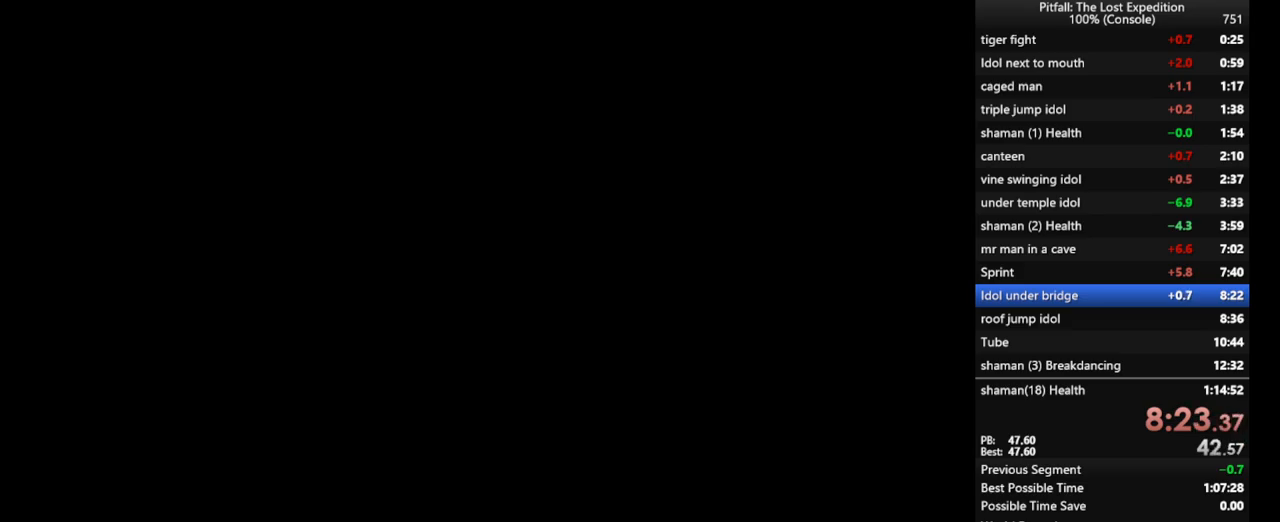
{"buttons": [], "left_stick": "up", "right_stick": "center", "events": []}
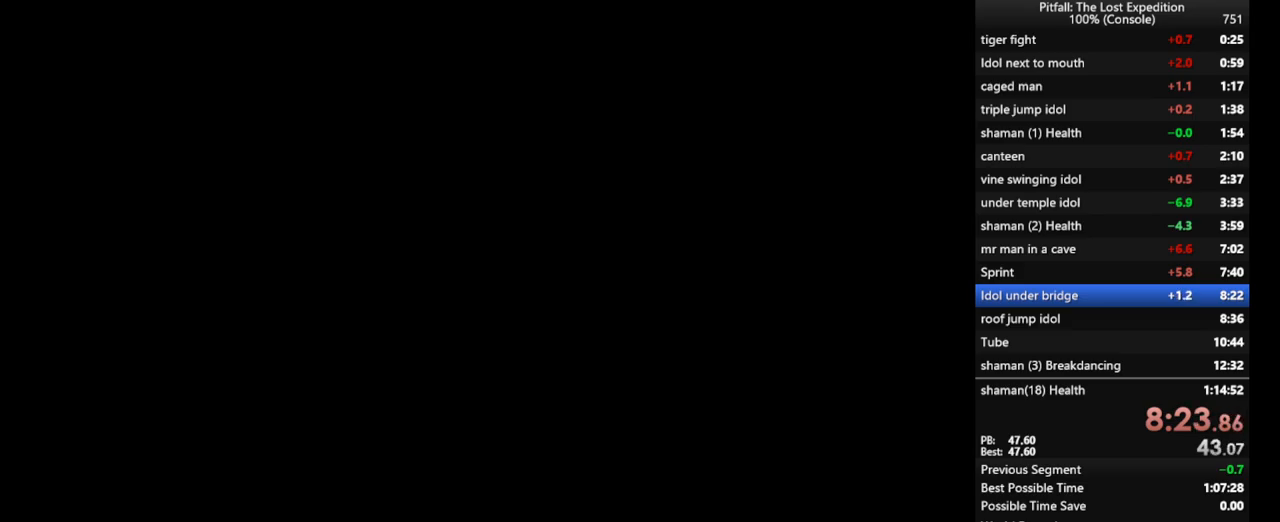
{"buttons": [], "left_stick": "up", "right_stick": "center", "events": []}
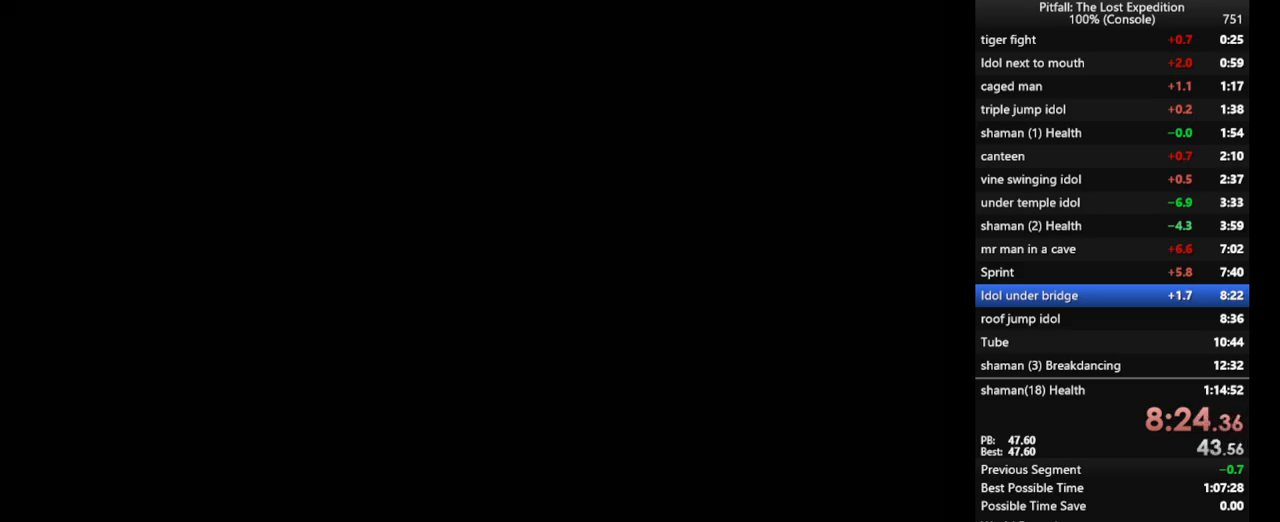
{"buttons": ["X"], "left_stick": "up", "right_stick": "center", "events": [[500, "X", "down"]]}
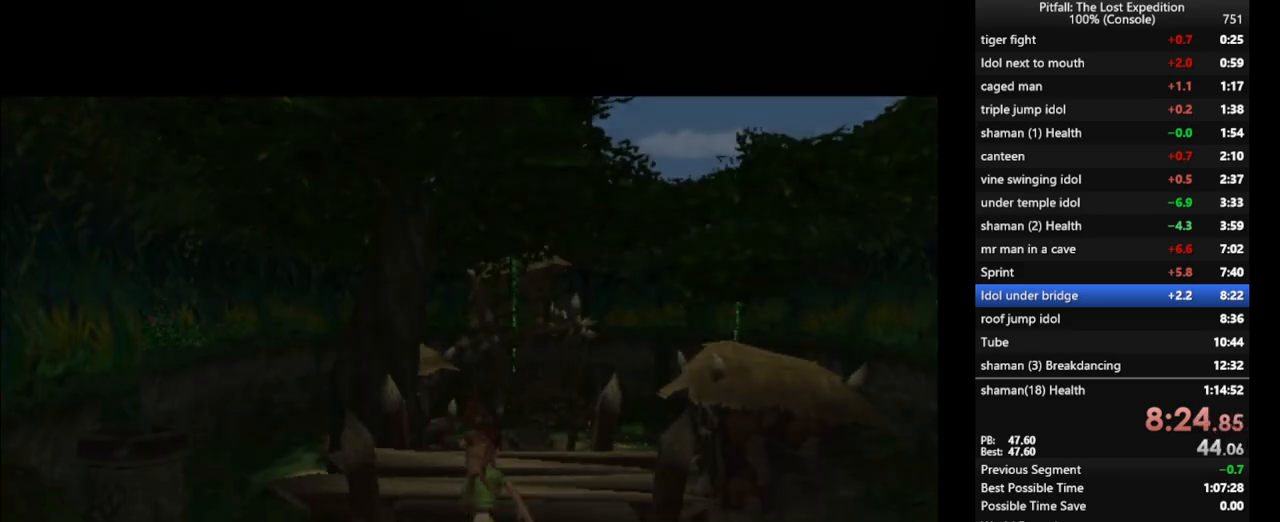
{"buttons": [], "left_stick": "up-right", "right_stick": "center", "events": [[33, "left_stick", "up-right"], [50, "X", "up"], [150, "X", "down"], [183, "X", "up"], [283, "X", "down"], [317, "X", "up"], [417, "X", "down"], [467, "X", "up"]]}
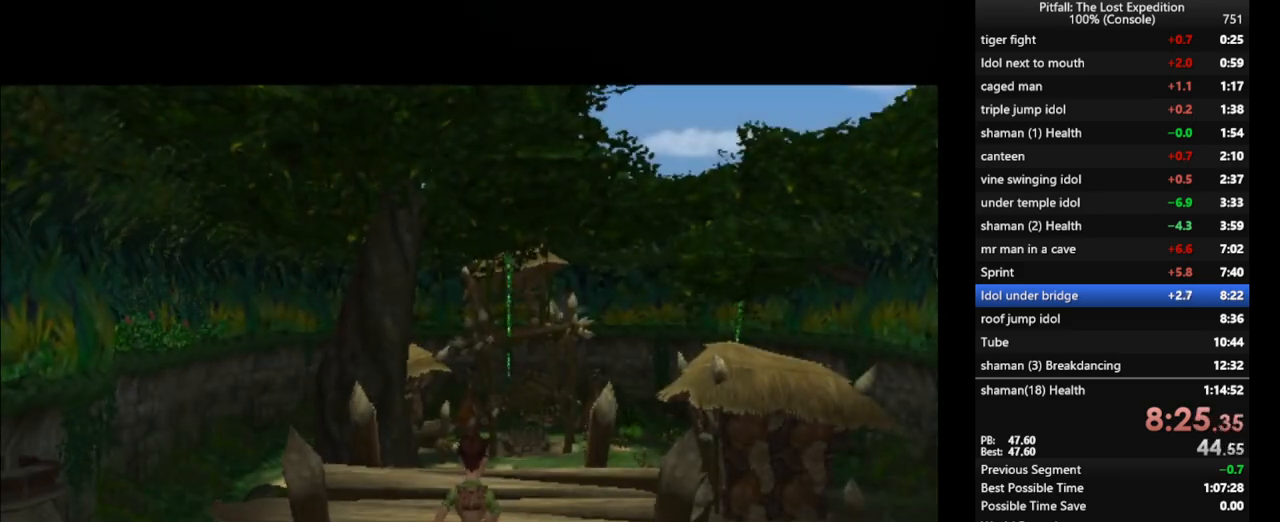
{"buttons": [], "left_stick": "up-right", "right_stick": "center", "events": [[33, "X", "down"], [100, "X", "up"], [183, "X", "down"], [217, "X", "up"], [283, "X", "down"], [317, "X", "up"], [367, "X", "down"], [417, "X", "up"], [467, "X", "down"], [483, "X", "up"]]}
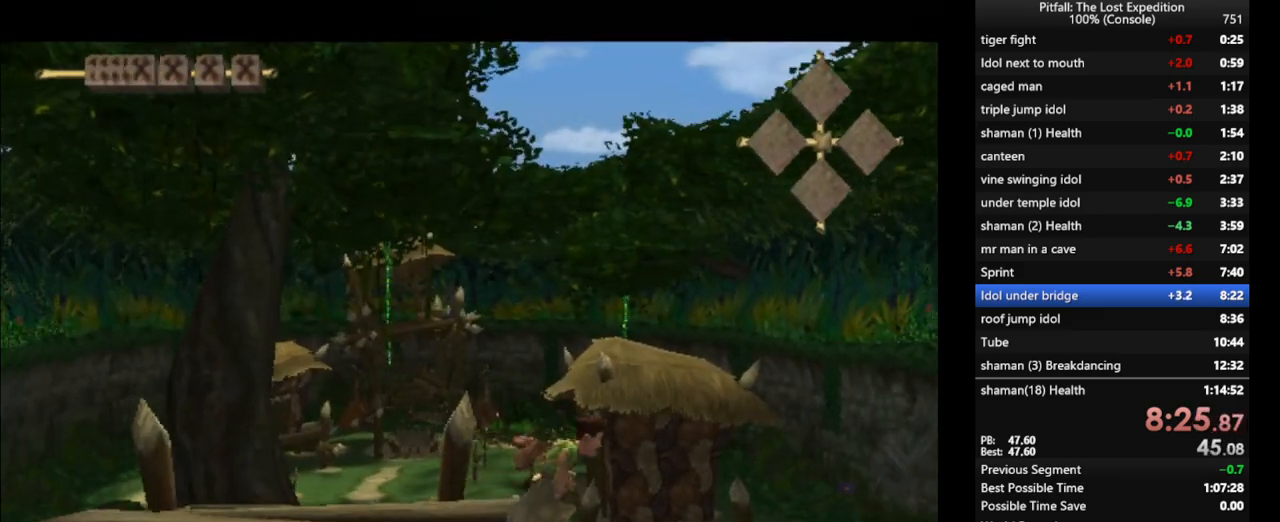
{"buttons": ["R1"], "left_stick": "up-left", "right_stick": "center", "events": [[33, "Y", "down"], [67, "left_stick", "center"], [83, "R1", "down"], [100, "Y", "up"], [283, "left_stick", "up-left"]]}
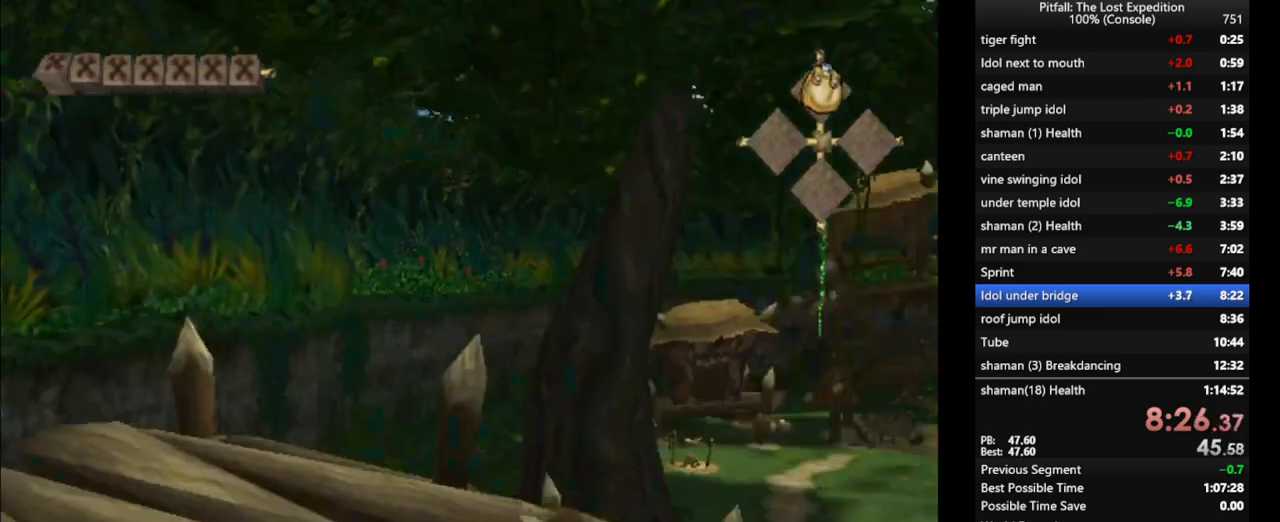
{"buttons": ["R1"], "left_stick": "up-left", "right_stick": "center", "events": [[367, "R1", "up"], [500, "R1", "down"]]}
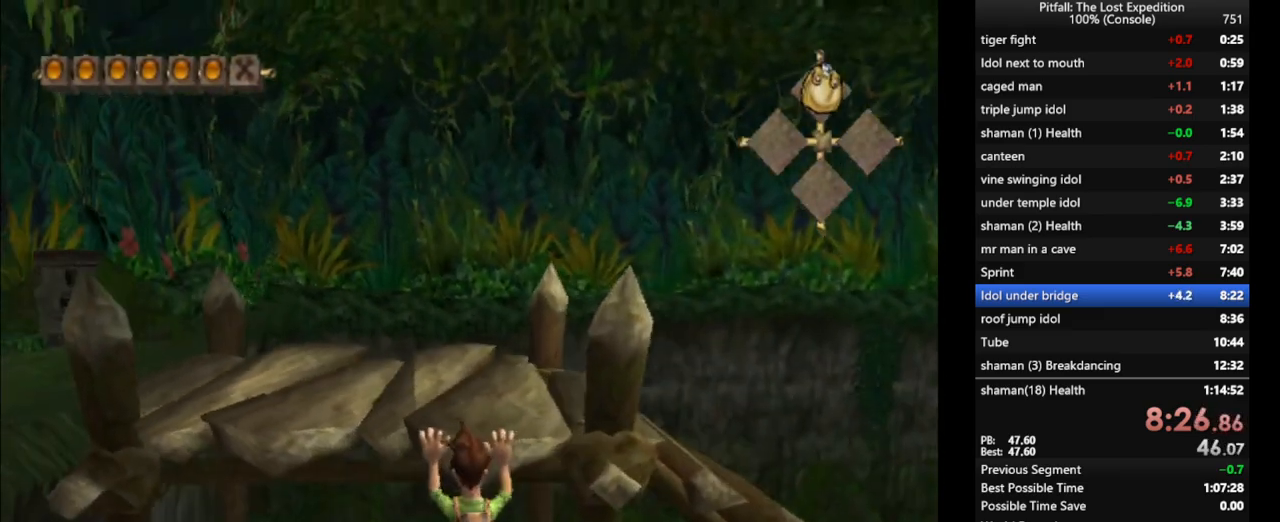
{"buttons": ["R1"], "left_stick": "down", "right_stick": "center", "events": [[50, "left_stick", "down"], [83, "R1", "up"], [250, "R1", "down"], [300, "R1", "up"], [333, "left_stick", "center"], [400, "left_stick", "down"], [450, "R1", "down"]]}
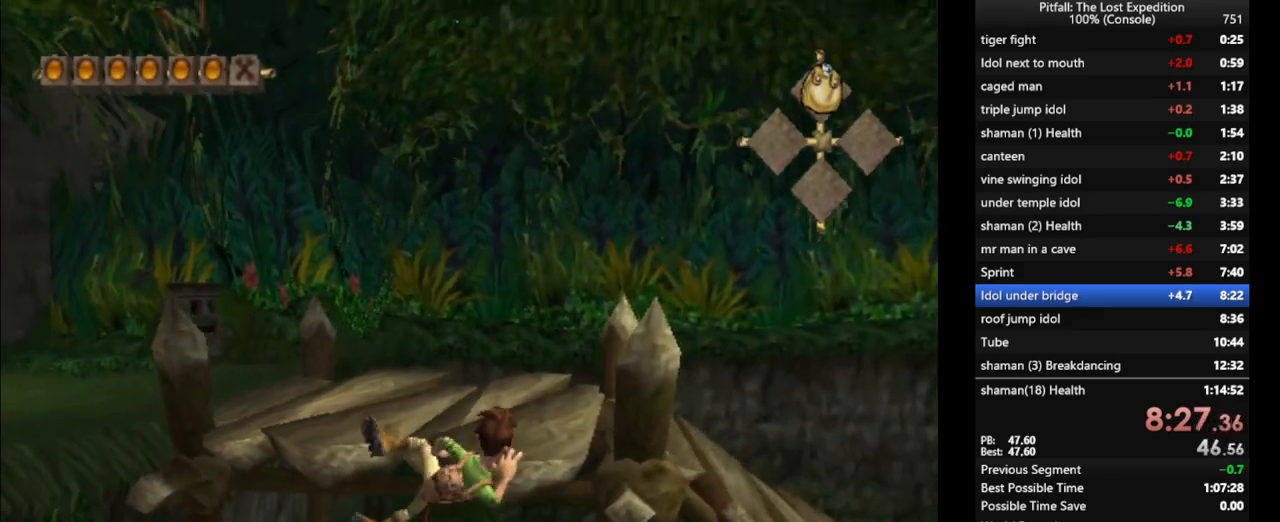
{"buttons": [], "left_stick": "down", "right_stick": "center", "events": [[17, "R1", "up"], [117, "R1", "down"], [183, "R1", "up"]]}
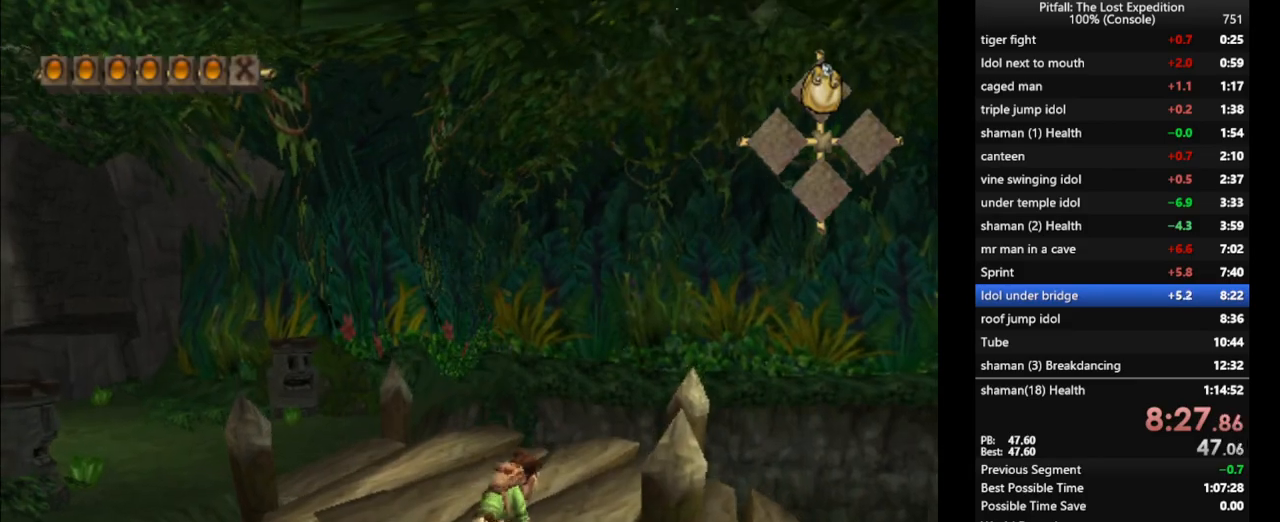
{"buttons": [], "left_stick": "center", "right_stick": "center", "events": [[250, "A", "down"], [300, "A", "up"], [483, "left_stick", "center"]]}
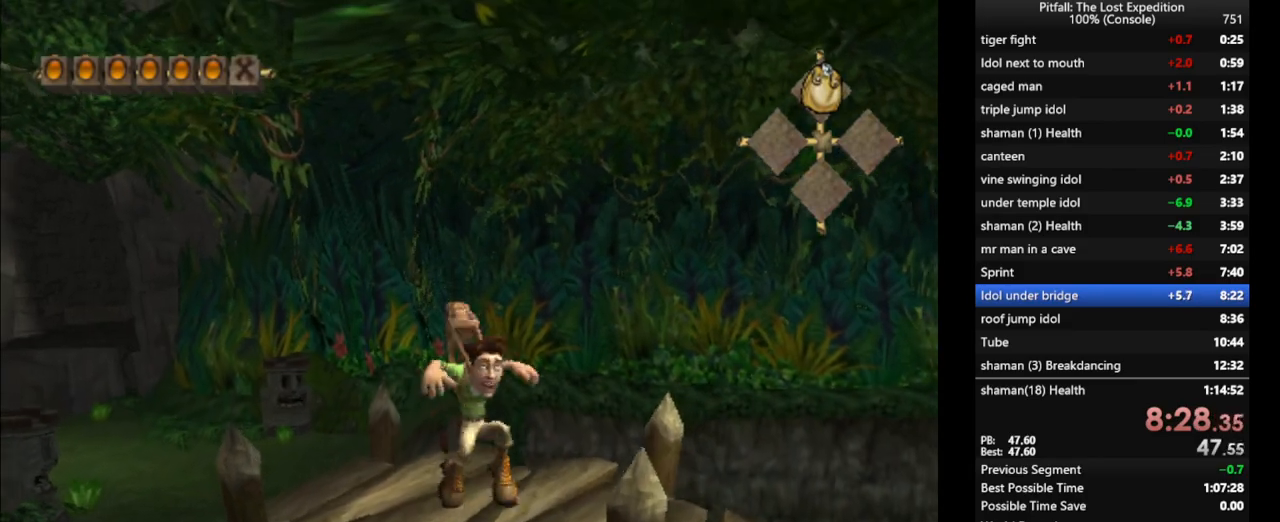
{"buttons": ["R1"], "left_stick": "up", "right_stick": "center", "events": [[117, "left_stick", "up"], [500, "R1", "down"]]}
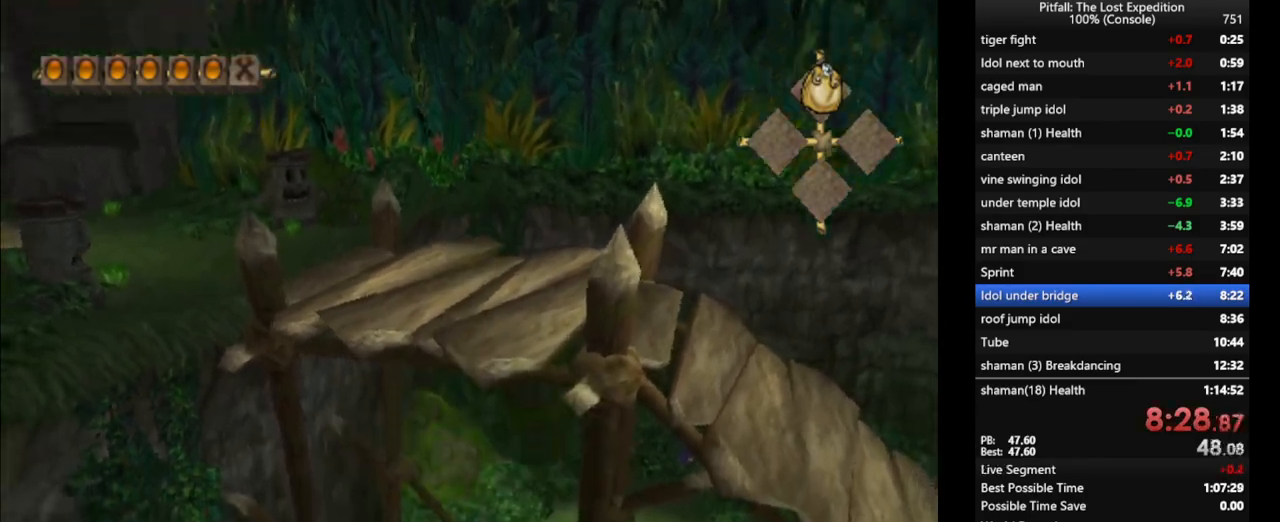
{"buttons": [], "left_stick": "up", "right_stick": "up-left", "events": [[100, "R1", "up"], [133, "X", "down"], [200, "X", "up"], [267, "X", "down"], [300, "X", "up"], [467, "right_stick", "up-left"]]}
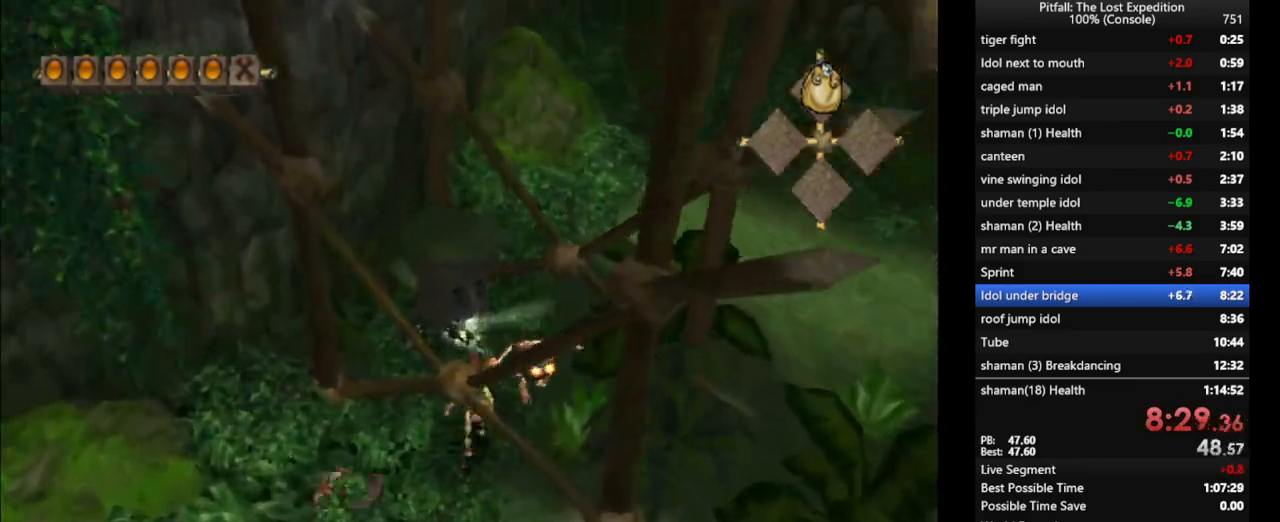
{"buttons": [], "left_stick": "up-right", "right_stick": "center", "events": [[267, "right_stick", "center"], [450, "left_stick", "up-right"]]}
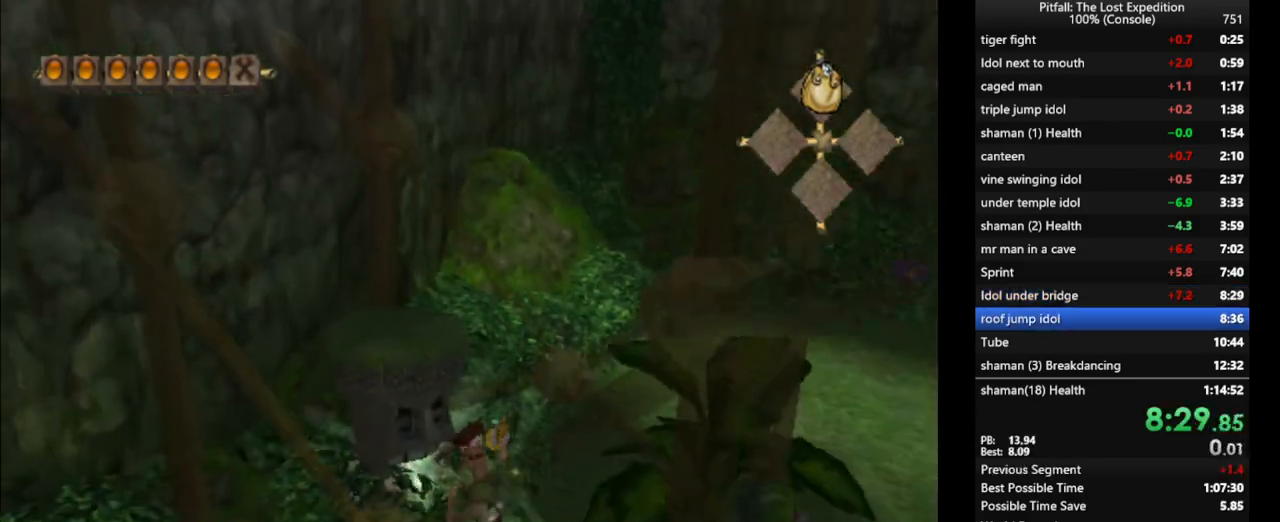
{"buttons": ["L1"], "left_stick": "up", "right_stick": "center", "events": [[150, "L1", "down"], [350, "left_stick", "up"], [367, "X", "down"], [417, "X", "up"]]}
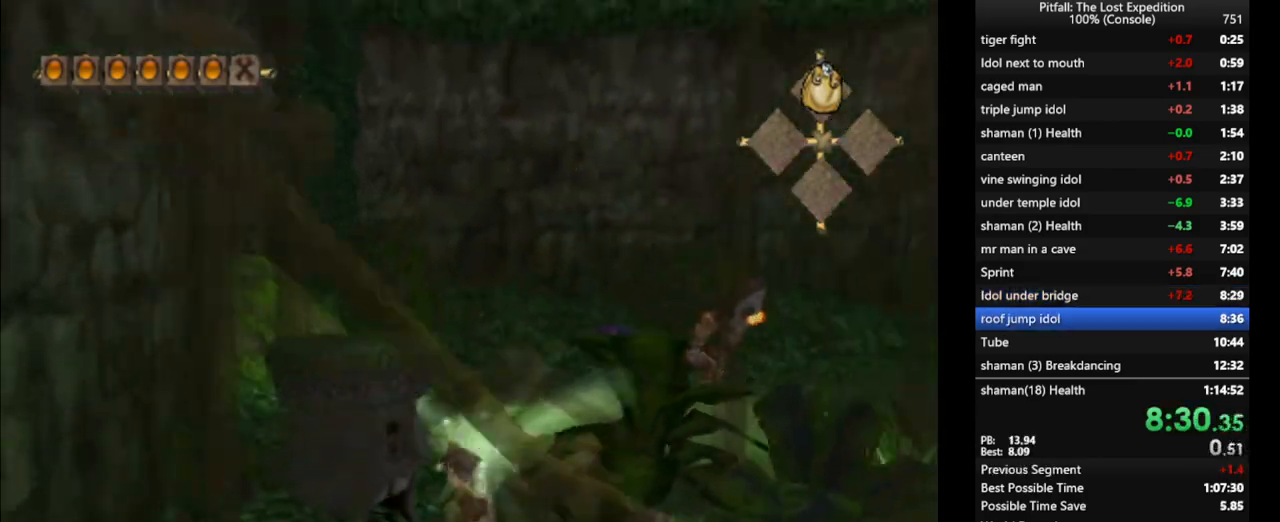
{"buttons": ["L1"], "left_stick": "up", "right_stick": "center", "events": [[17, "X", "down"], [83, "X", "up"], [150, "X", "down"], [217, "X", "up"], [267, "X", "down"], [333, "X", "up"], [400, "X", "down"], [467, "X", "up"]]}
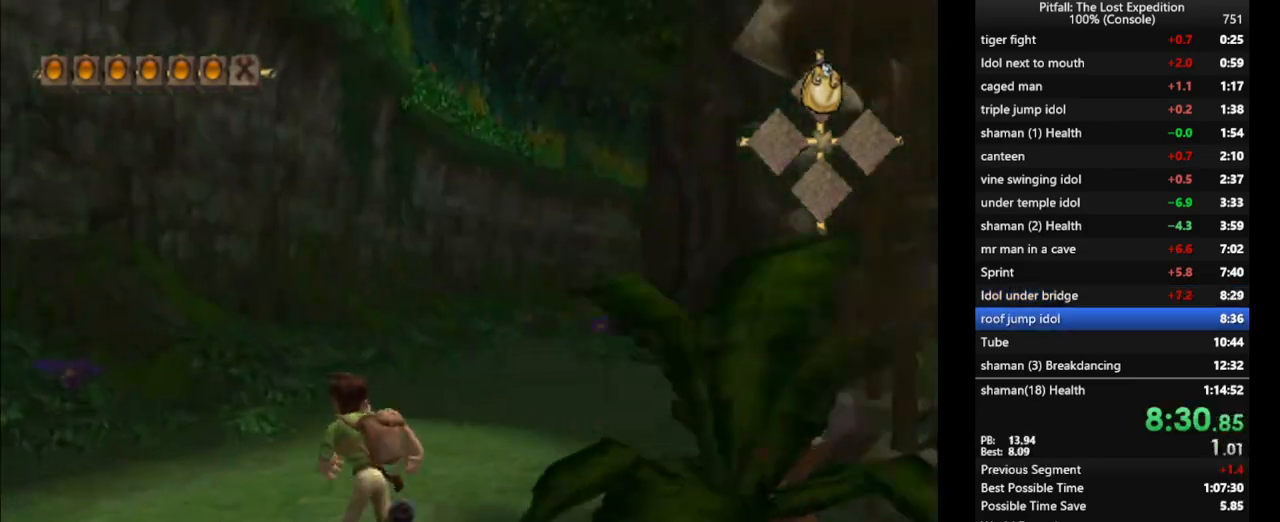
{"buttons": ["X"], "left_stick": "up", "right_stick": "center", "events": [[33, "X", "down"], [67, "X", "up"], [100, "L1", "up"], [183, "X", "down"], [200, "X", "up"], [350, "X", "down"], [417, "L1", "down"], [417, "X", "up"], [483, "L1", "up"], [483, "X", "down"]]}
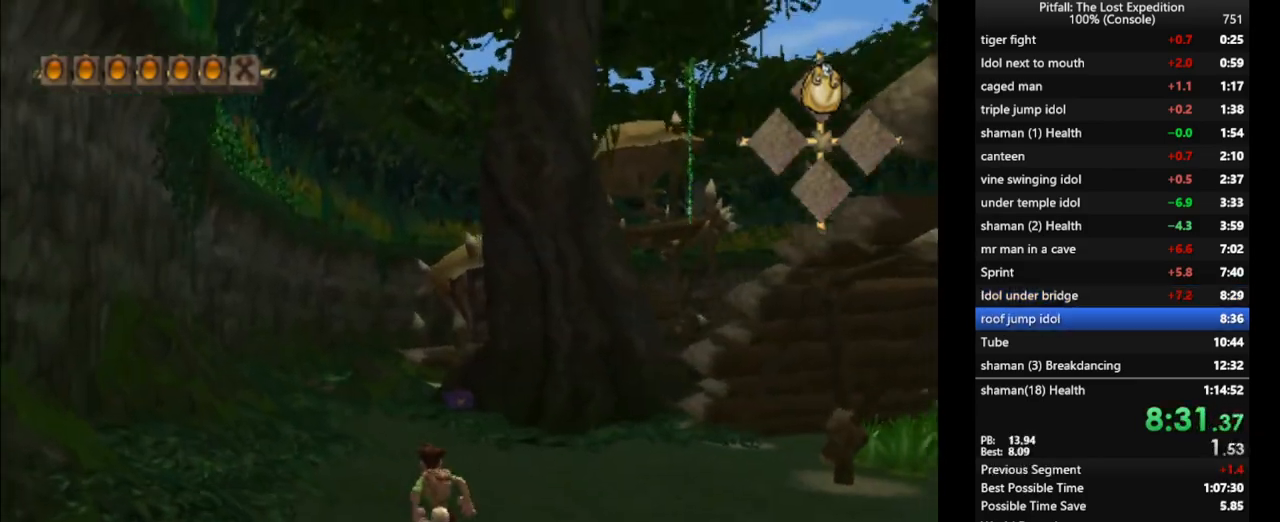
{"buttons": [], "left_stick": "up", "right_stick": "center", "events": [[17, "X", "up"], [83, "X", "down"], [100, "X", "up"], [283, "X", "down"], [383, "X", "up"], [433, "X", "down"], [500, "X", "up"]]}
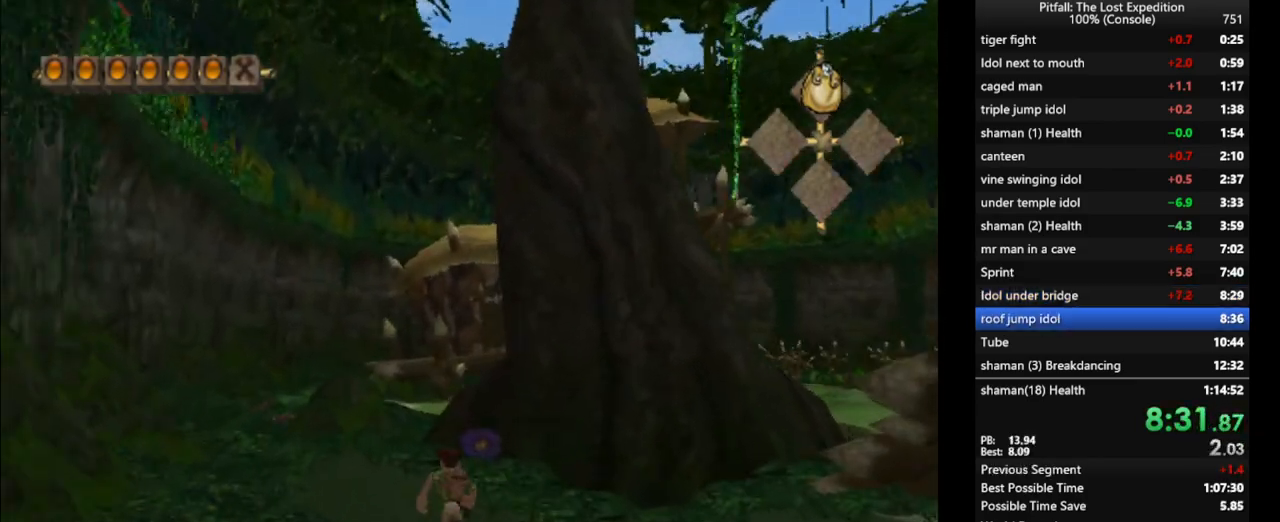
{"buttons": ["X", "L1"], "left_stick": "up", "right_stick": "center", "events": [[100, "X", "down"], [133, "X", "up"], [183, "X", "down"], [200, "X", "up"], [367, "X", "down"], [450, "L1", "down"], [450, "X", "up"], [483, "X", "down"]]}
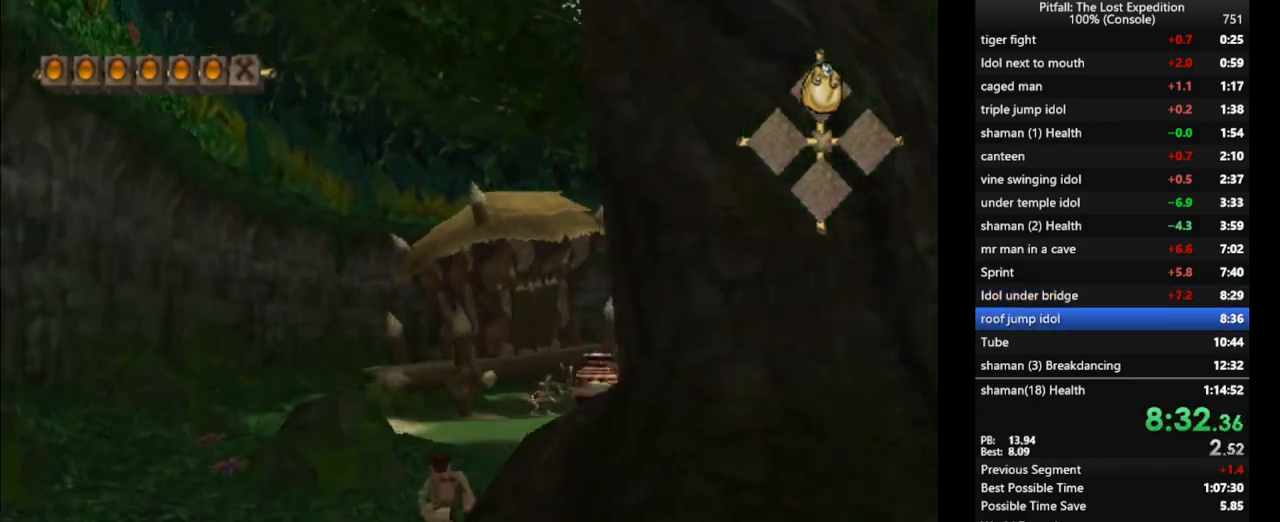
{"buttons": ["X"], "left_stick": "up-left", "right_stick": "center", "events": [[50, "L1", "up"], [50, "X", "up"], [100, "X", "down"], [117, "X", "up"], [167, "X", "down"], [217, "X", "up"], [283, "left_stick", "up-left"], [300, "X", "down"], [333, "X", "up"], [383, "X", "down"], [450, "X", "up"], [483, "X", "down"]]}
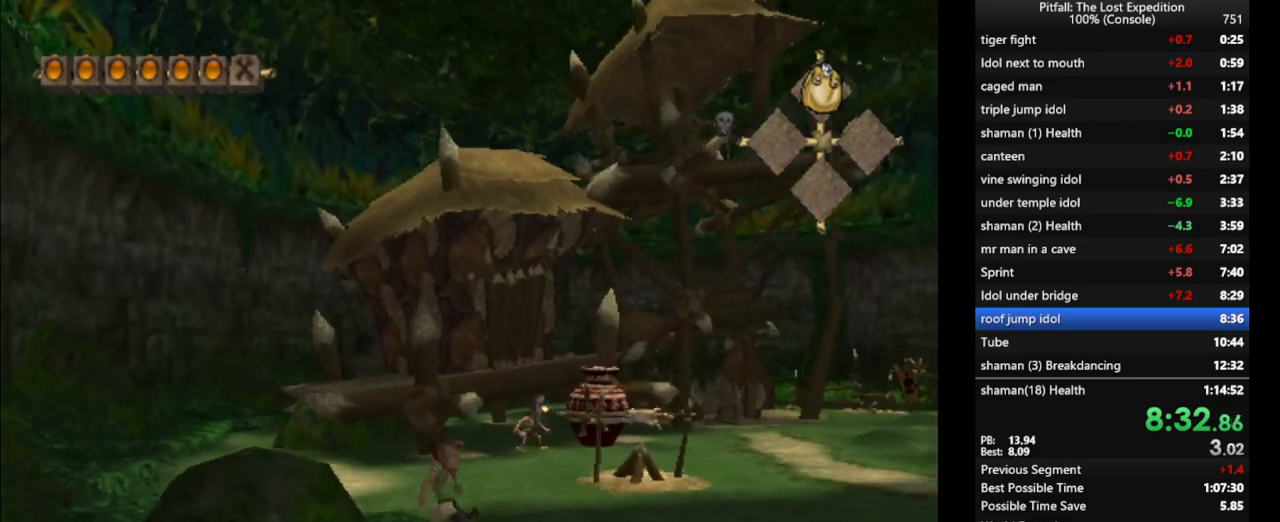
{"buttons": ["A"], "left_stick": "up-left", "right_stick": "center", "events": [[33, "X", "up"], [333, "A", "down"]]}
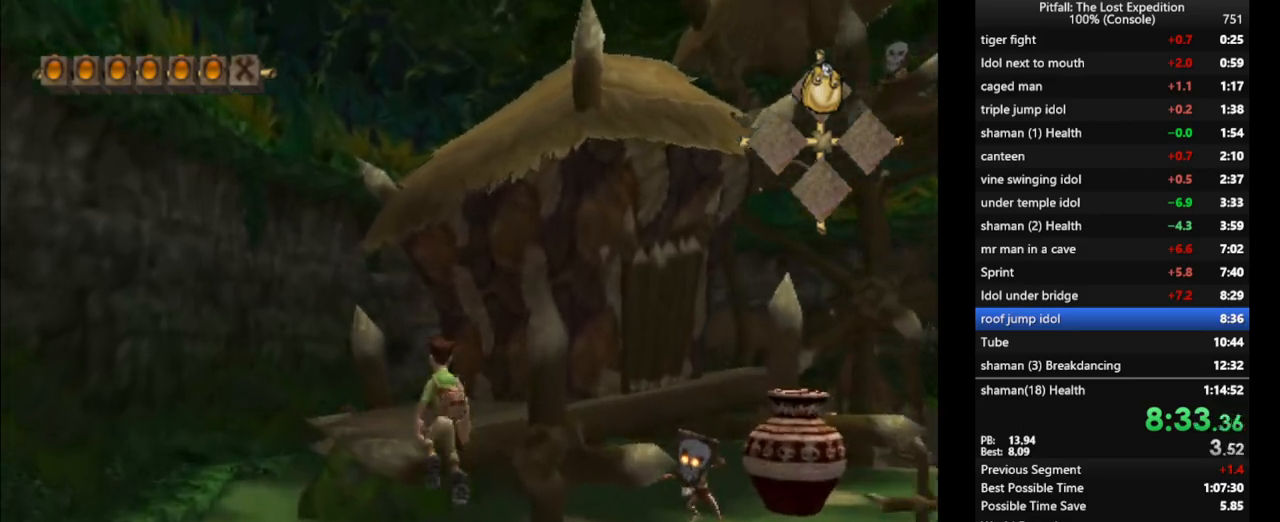
{"buttons": [], "left_stick": "up-left", "right_stick": "center", "events": [[117, "A", "up"], [250, "B", "down"], [283, "B", "up"], [417, "L1", "down"], [500, "L1", "up"]]}
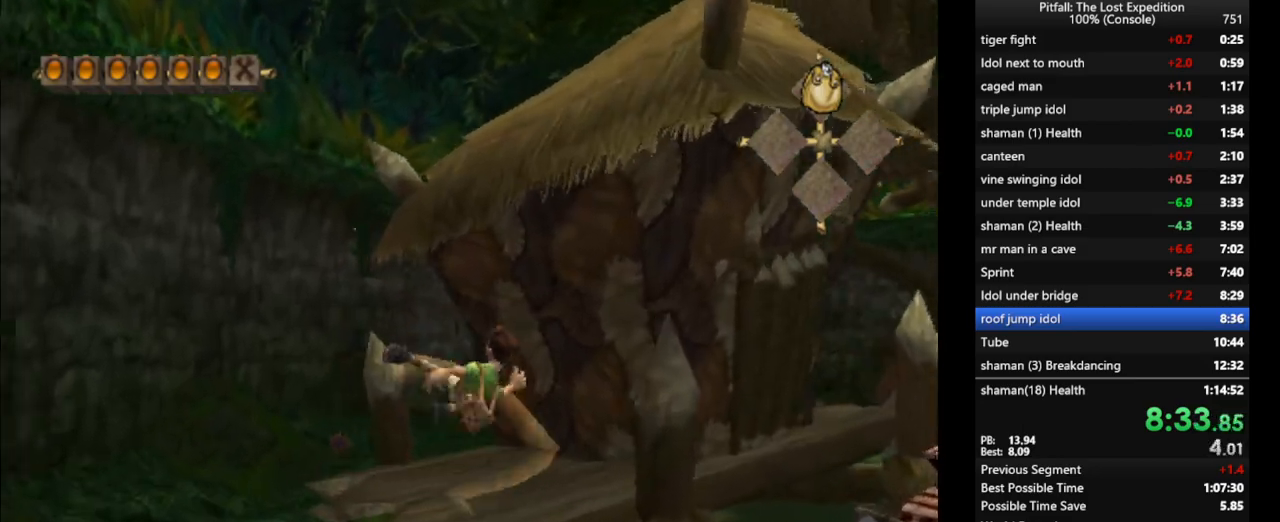
{"buttons": [], "left_stick": "up-left", "right_stick": "center", "events": [[133, "L1", "down"], [150, "L1", "up"]]}
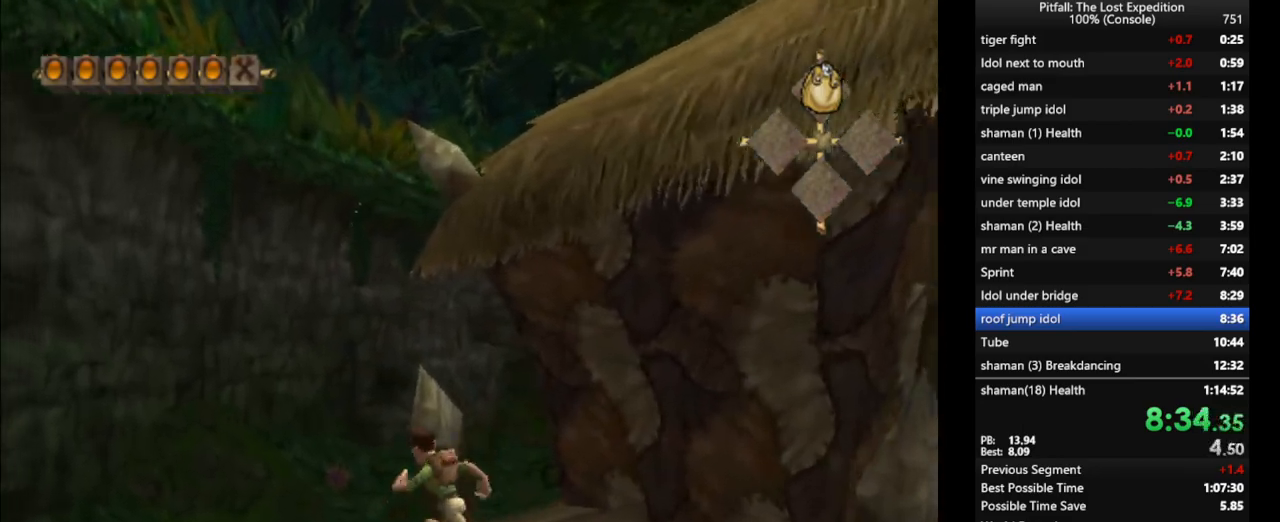
{"buttons": [], "left_stick": "center", "right_stick": "center", "events": [[67, "A", "down"], [67, "left_stick", "center"], [233, "left_stick", "up"], [267, "A", "up"], [367, "A", "down"], [400, "left_stick", "center"], [417, "A", "up"]]}
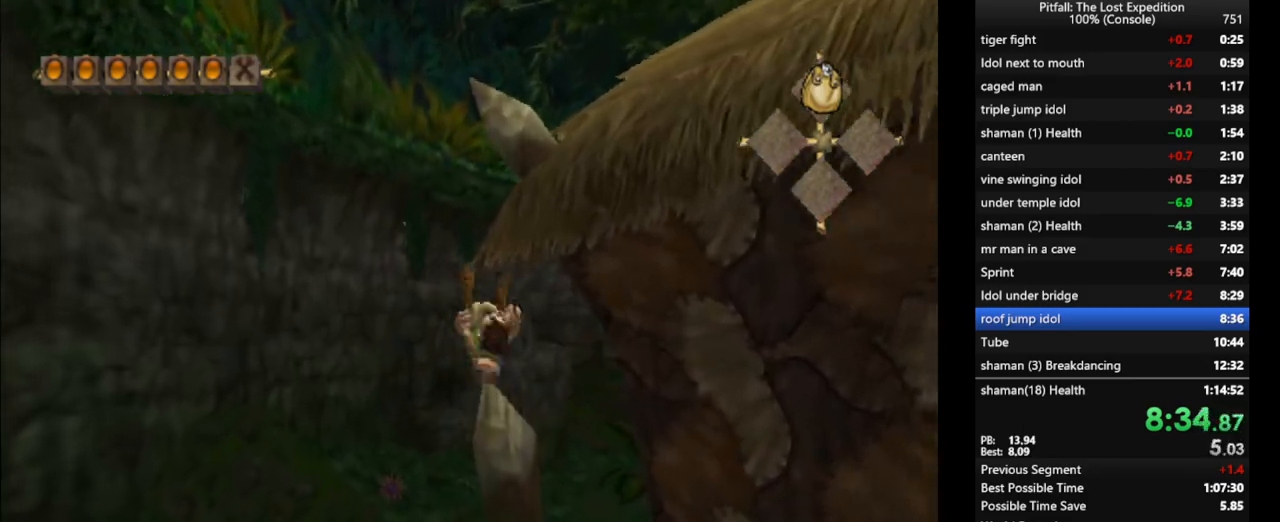
{"buttons": [], "left_stick": "down", "right_stick": "center", "events": [[117, "L1", "down"], [283, "left_stick", "down"], [367, "L1", "up"]]}
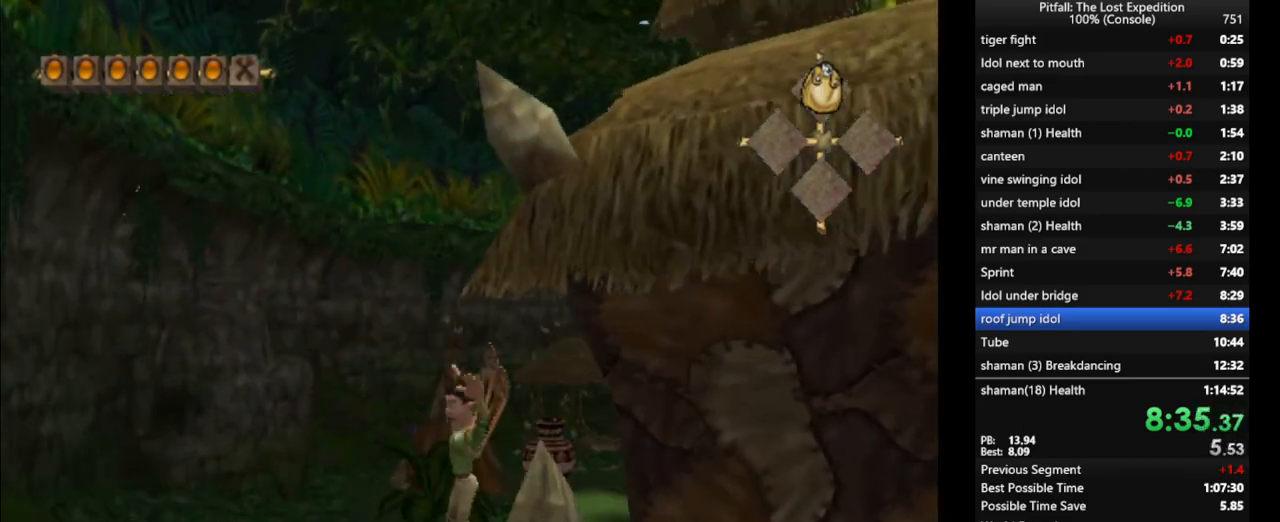
{"buttons": ["A"], "left_stick": "center", "right_stick": "center", "events": [[83, "L1", "down"], [233, "L1", "up"], [450, "left_stick", "center"], [467, "A", "down"]]}